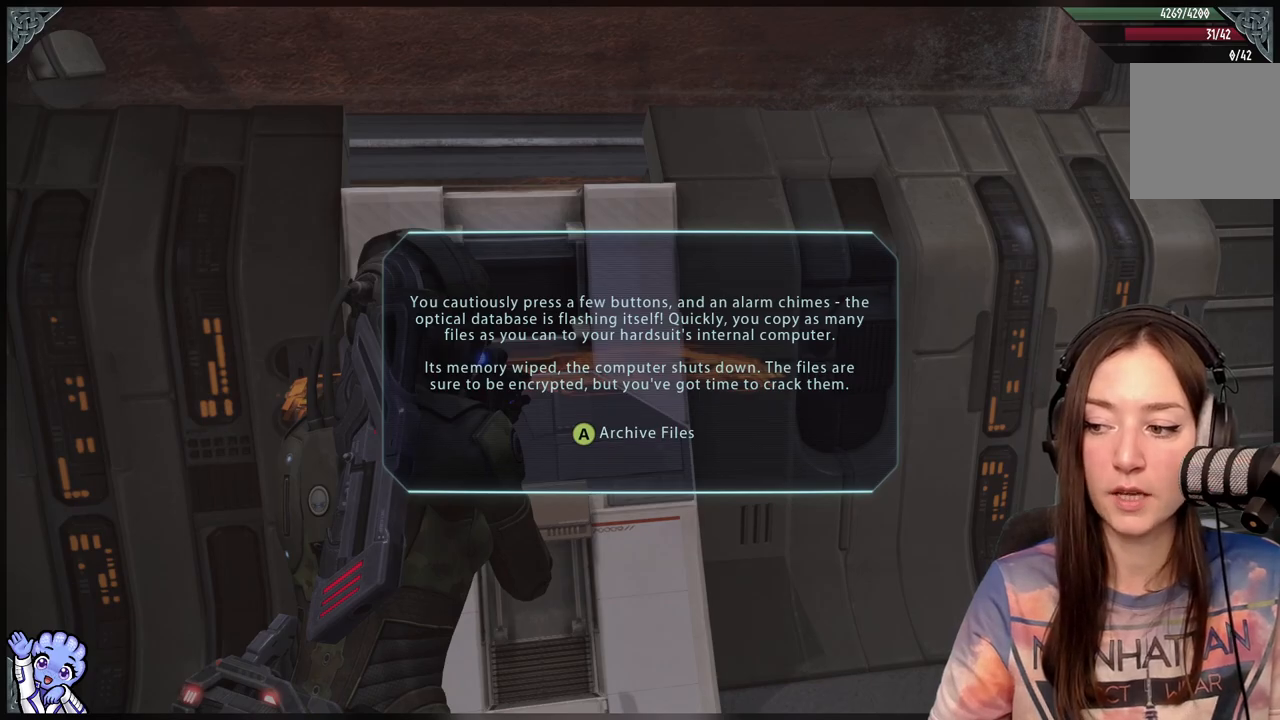
Gameplay with a controller (Xbox layout); each line is a JSON object with the inputs held at the frame after it (dt_ms = milliseconds from this image to that frame). "events" lists button and stick changes between this image and that frame as [ms after this image, input, new state], when the widget could be followed in between.
{"dt_ms": 500, "buttons": [], "left_stick": "center", "right_stick": "center", "events": [[217, "A", "down"], [317, "A", "up"]]}
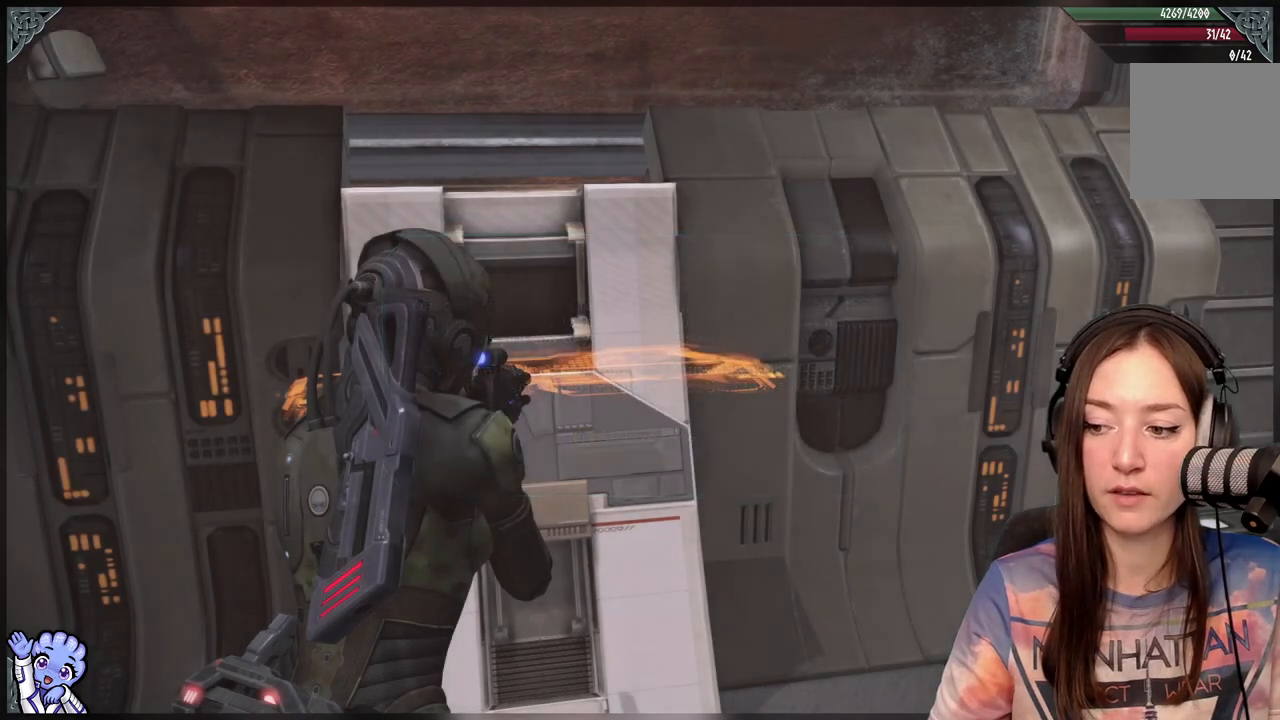
{"dt_ms": 500, "buttons": [], "left_stick": "center", "right_stick": "right", "events": [[133, "right_stick", "right"]]}
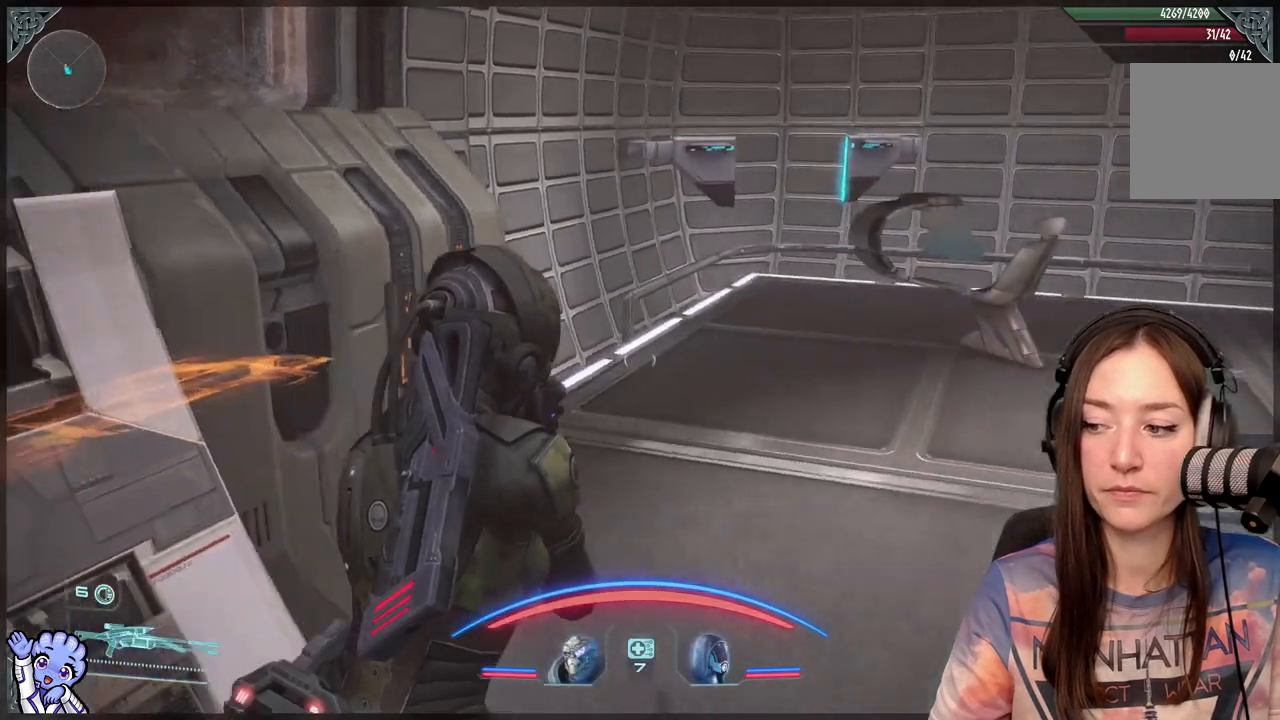
{"dt_ms": 500, "buttons": [], "left_stick": "up", "right_stick": "center", "events": [[100, "left_stick", "up"], [133, "right_stick", "center"]]}
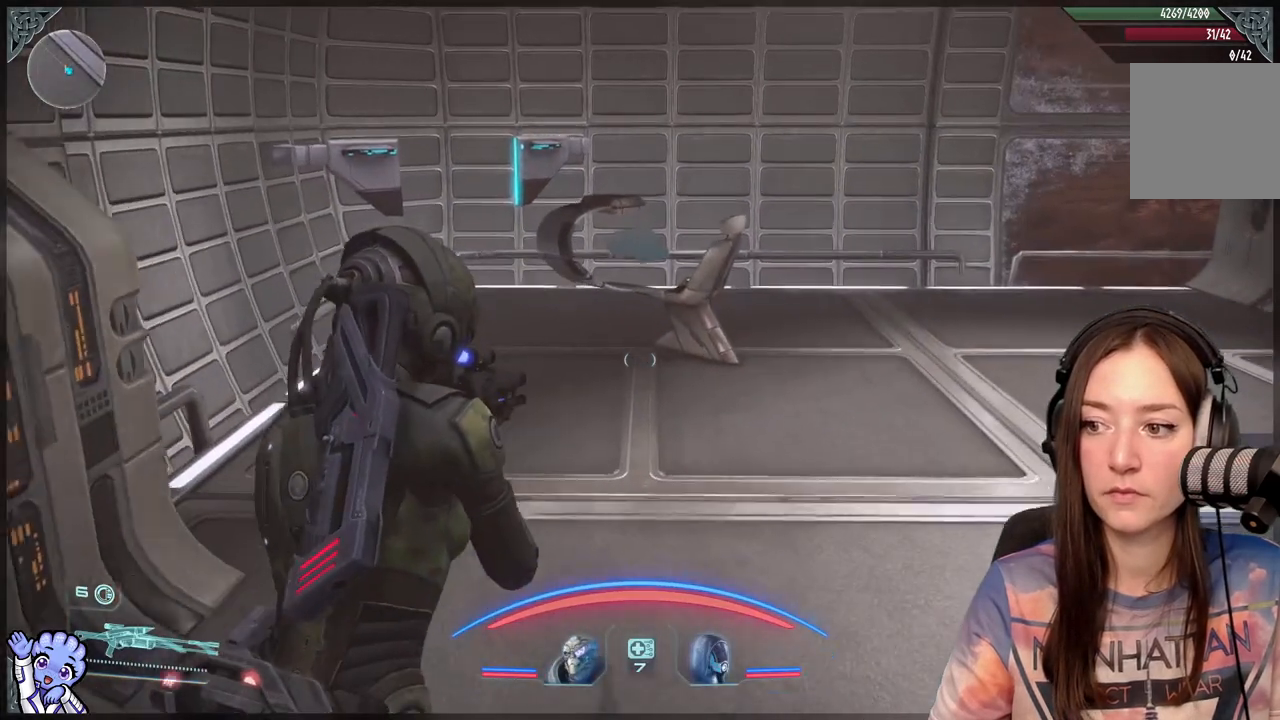
{"dt_ms": 500, "buttons": [], "left_stick": "up", "right_stick": "right", "events": [[233, "right_stick", "right"]]}
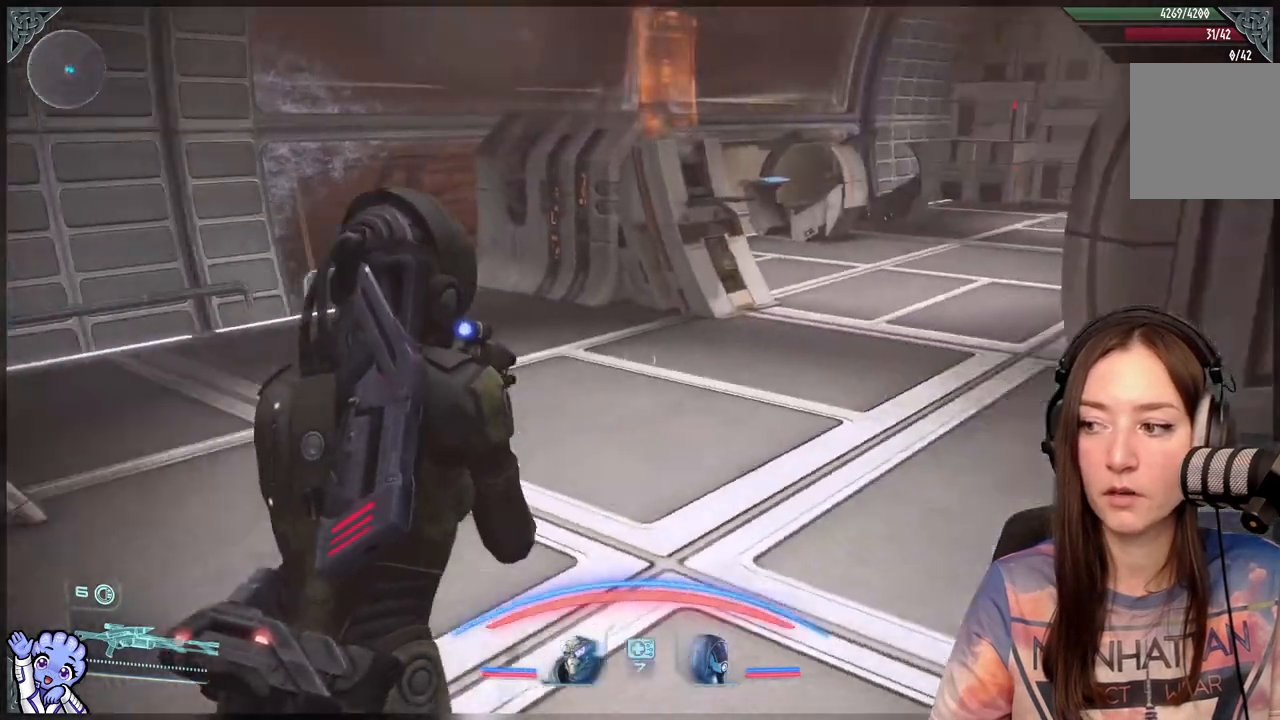
{"dt_ms": 500, "buttons": [], "left_stick": "up-right", "right_stick": "right", "events": [[150, "right_stick", "center"], [467, "left_stick", "up-right"], [483, "right_stick", "right"]]}
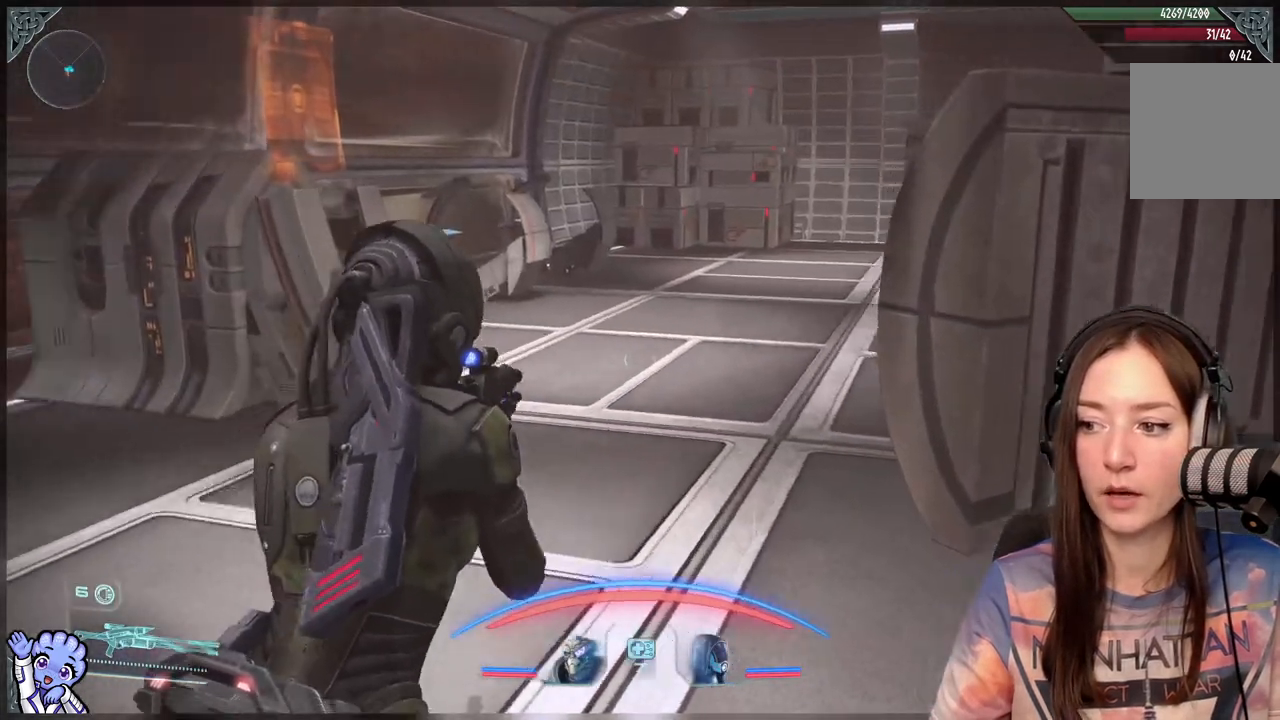
{"dt_ms": 500, "buttons": [], "left_stick": "left", "right_stick": "center", "events": [[250, "left_stick", "up-left"], [317, "right_stick", "center"], [350, "left_stick", "left"]]}
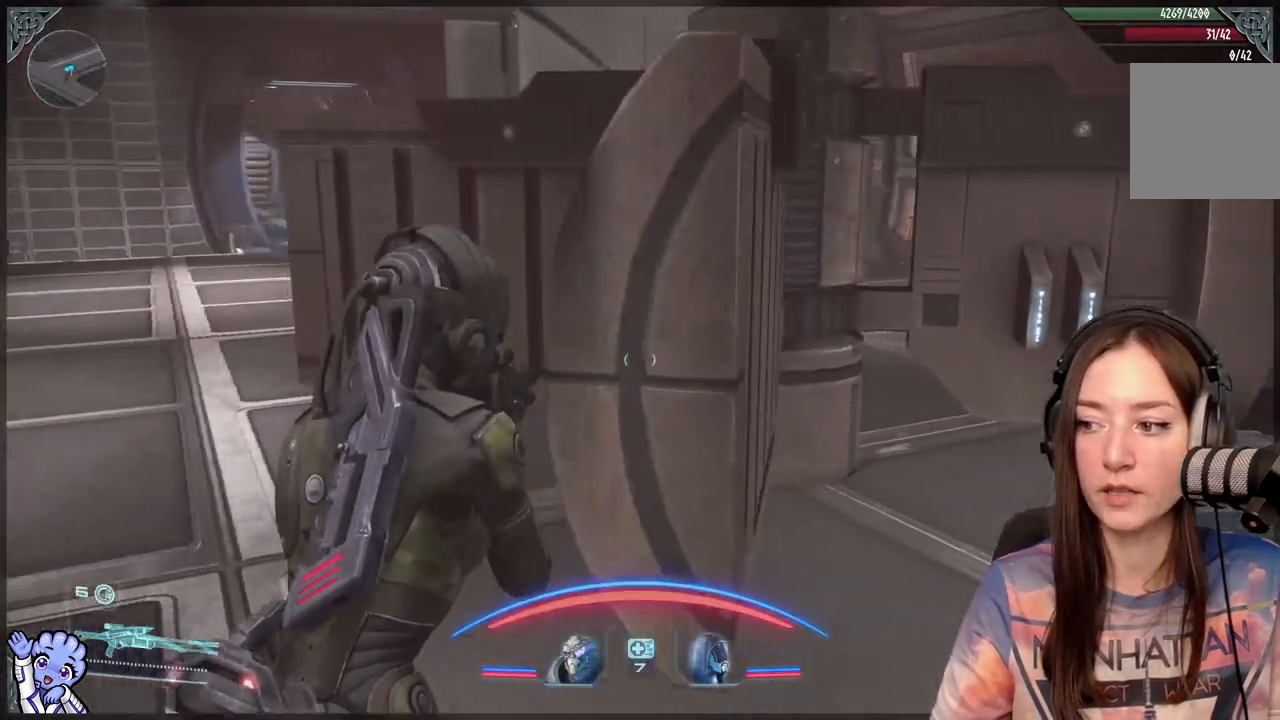
{"dt_ms": 500, "buttons": [], "left_stick": "up-left", "right_stick": "center", "events": [[217, "left_stick", "up-left"]]}
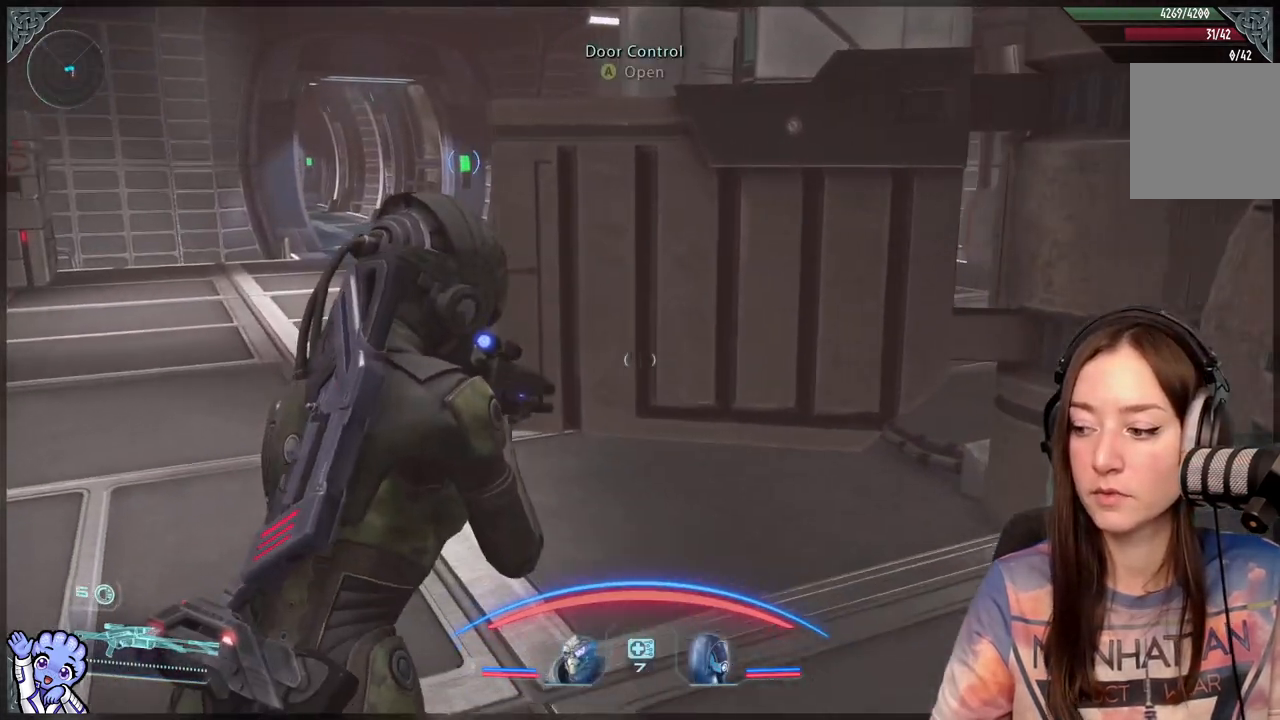
{"dt_ms": 500, "buttons": [], "left_stick": "left", "right_stick": "down-right", "events": [[267, "left_stick", "up-right"], [400, "left_stick", "up-left"], [467, "right_stick", "down-right"], [483, "left_stick", "left"]]}
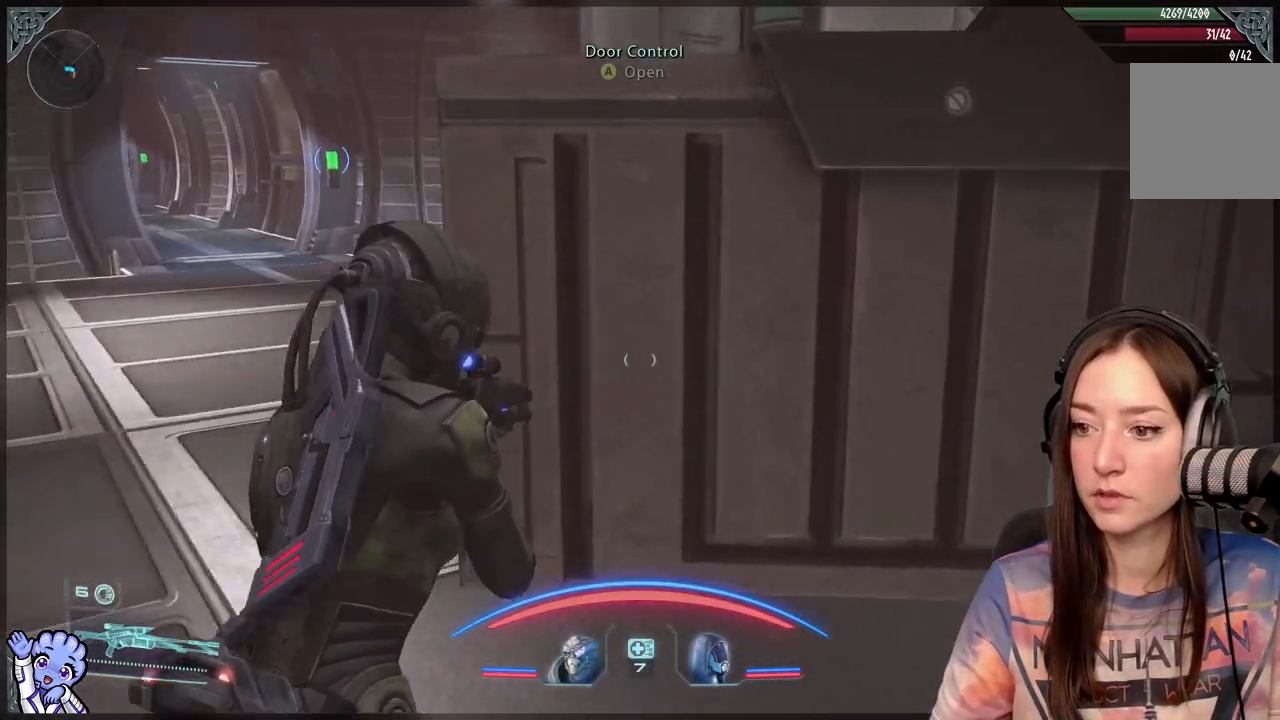
{"dt_ms": 500, "buttons": [], "left_stick": "up-right", "right_stick": "right", "events": [[150, "left_stick", "down"], [250, "left_stick", "down-right"], [350, "left_stick", "right"], [400, "right_stick", "right"], [500, "left_stick", "up-right"]]}
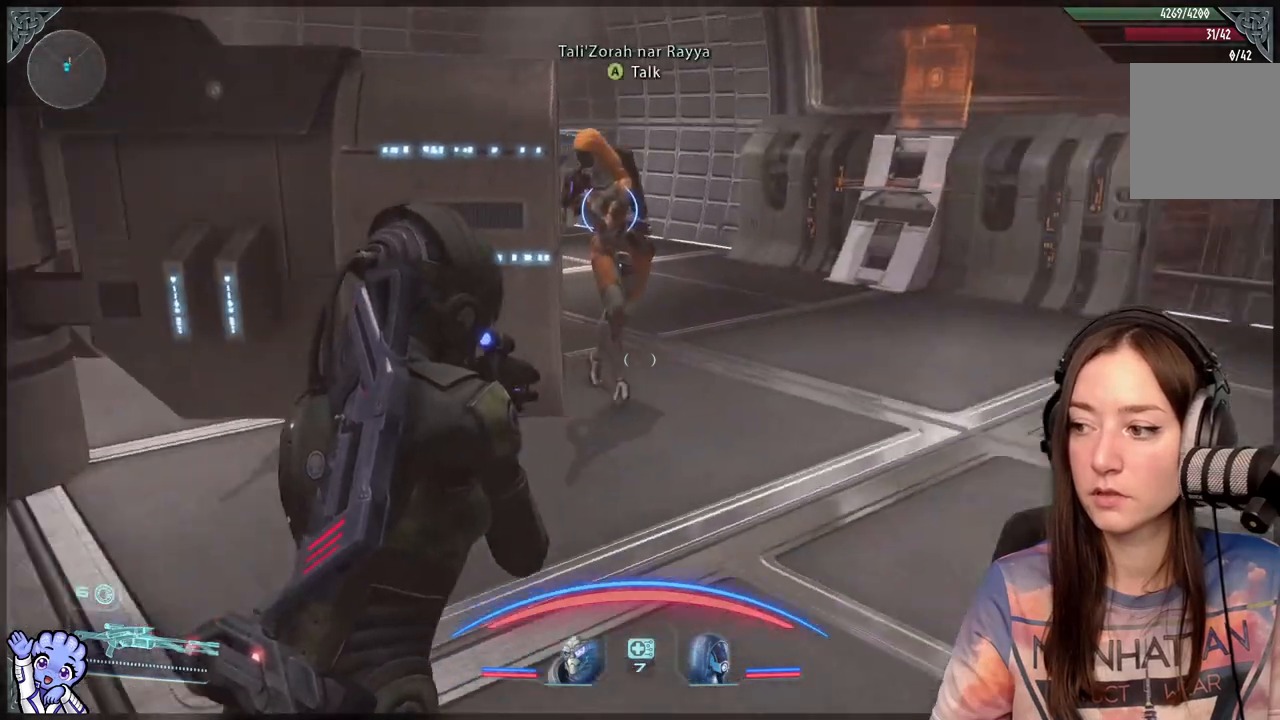
{"dt_ms": 500, "buttons": [], "left_stick": "up", "right_stick": "center", "events": [[150, "right_stick", "center"], [200, "left_stick", "up"]]}
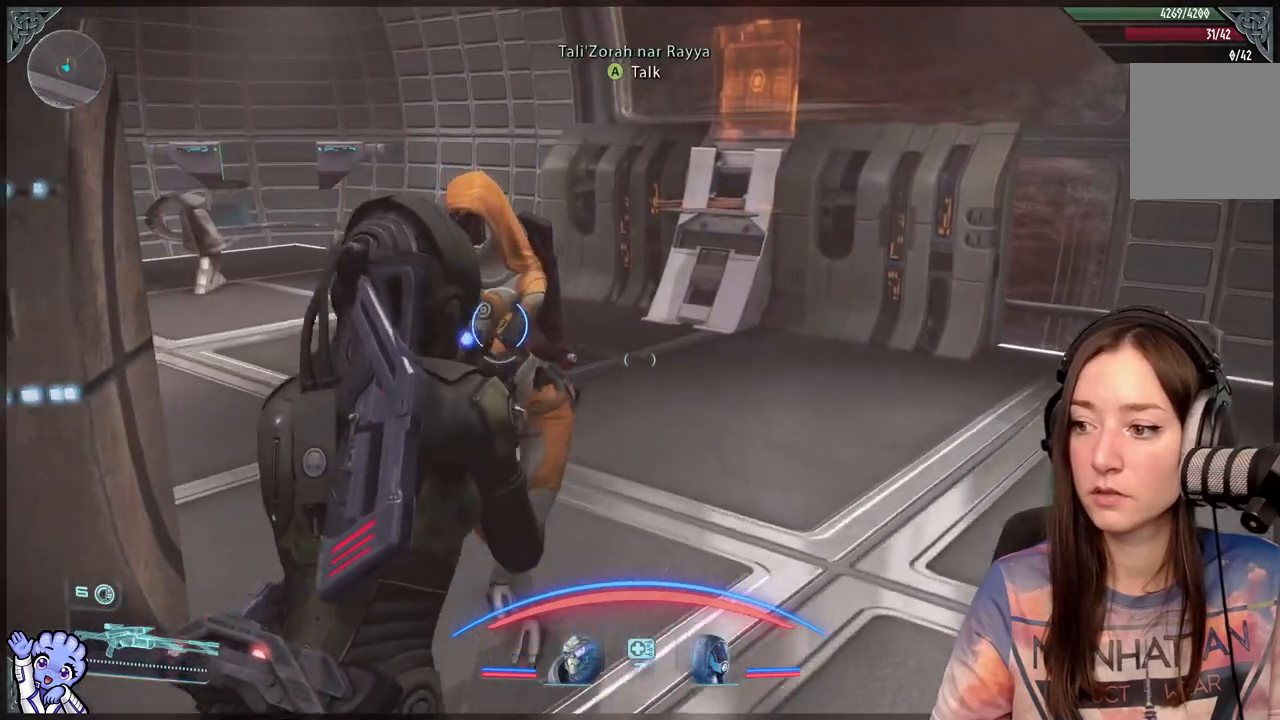
{"dt_ms": 500, "buttons": [], "left_stick": "up", "right_stick": "center", "events": [[183, "left_stick", "up-right"], [483, "left_stick", "up"]]}
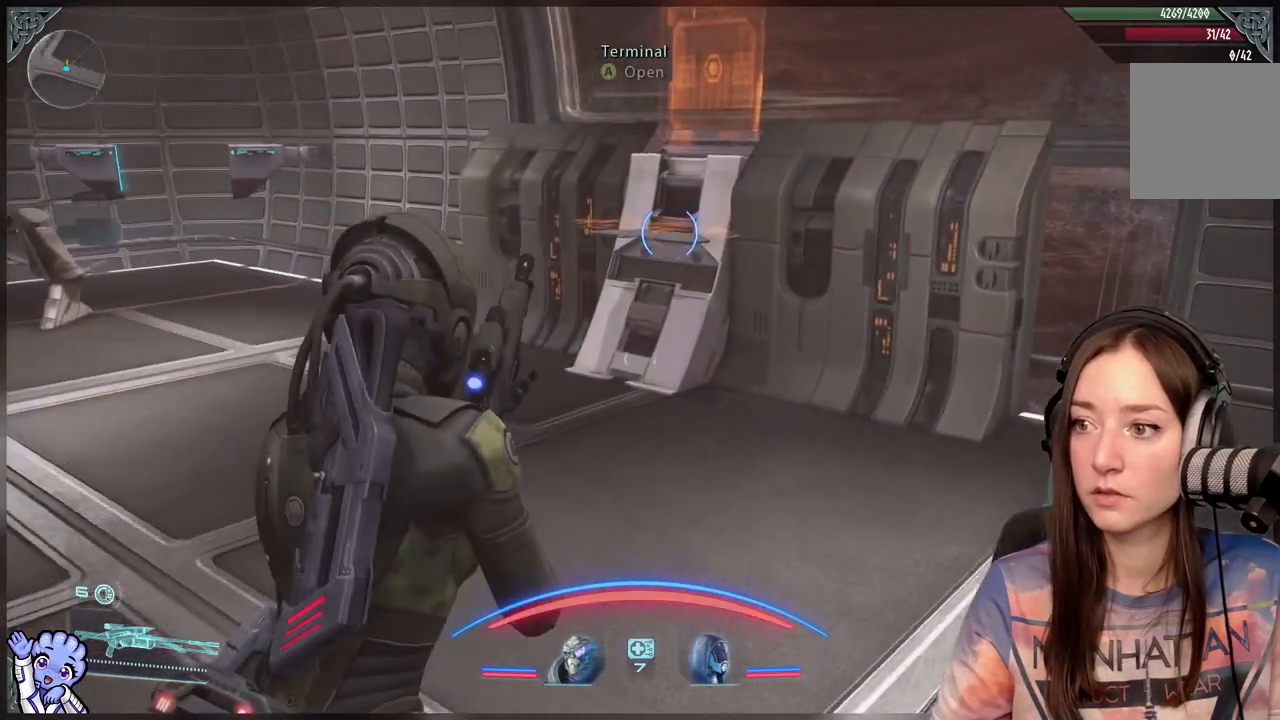
{"dt_ms": 500, "buttons": [], "left_stick": "up", "right_stick": "center", "events": [[17, "right_stick", "left"], [133, "right_stick", "center"]]}
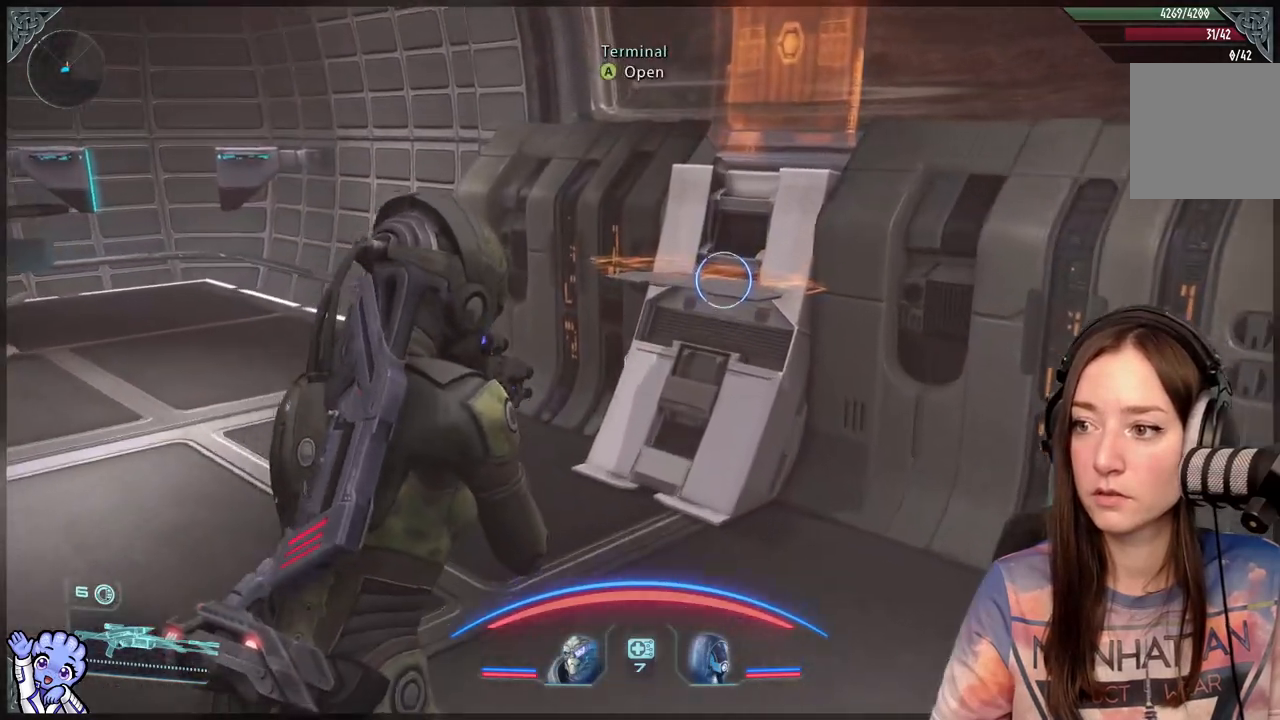
{"dt_ms": 500, "buttons": ["A"], "left_stick": "center", "right_stick": "center", "events": [[417, "left_stick", "center"], [433, "A", "down"]]}
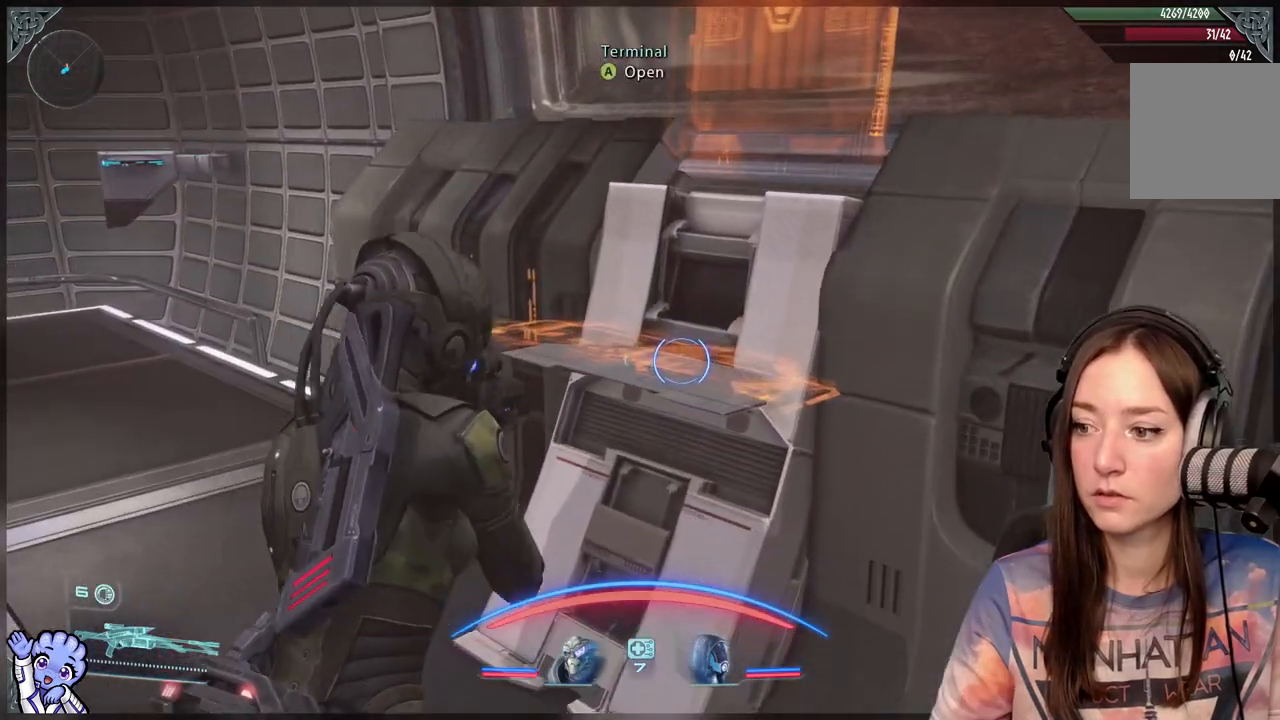
{"dt_ms": 500, "buttons": [], "left_stick": "center", "right_stick": "center", "events": [[33, "A", "up"]]}
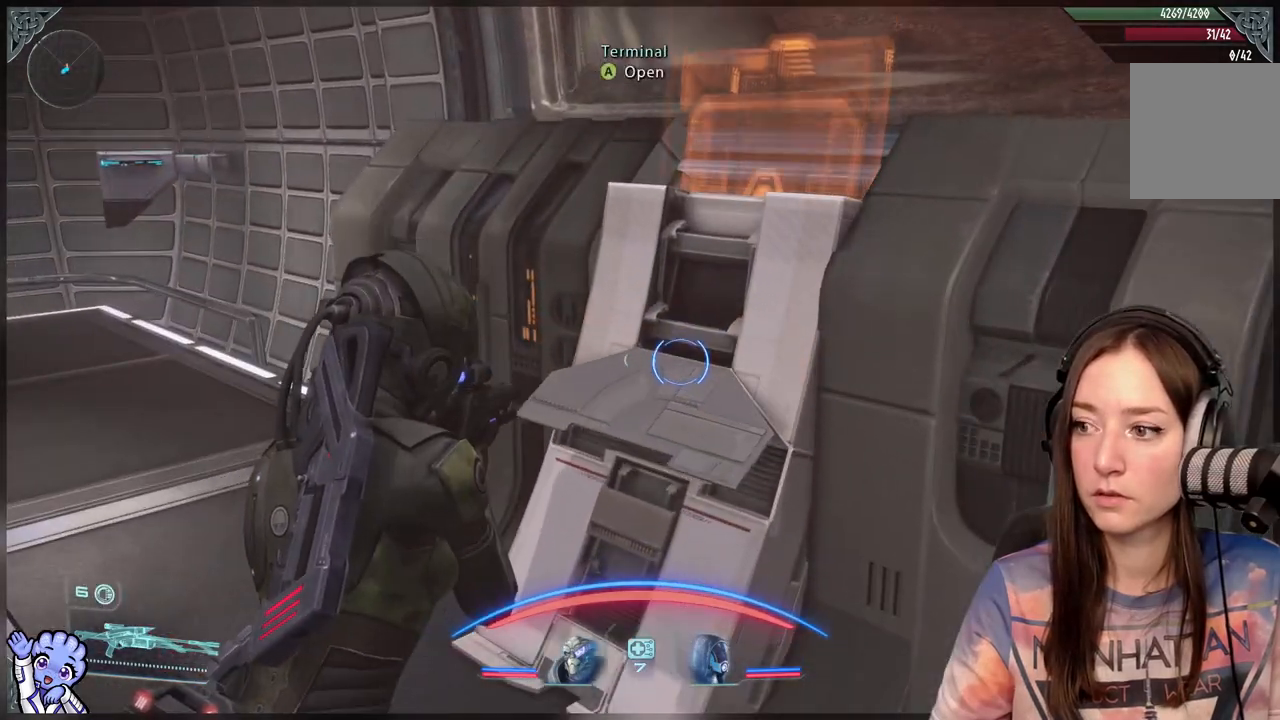
{"dt_ms": 500, "buttons": [], "left_stick": "center", "right_stick": "center", "events": []}
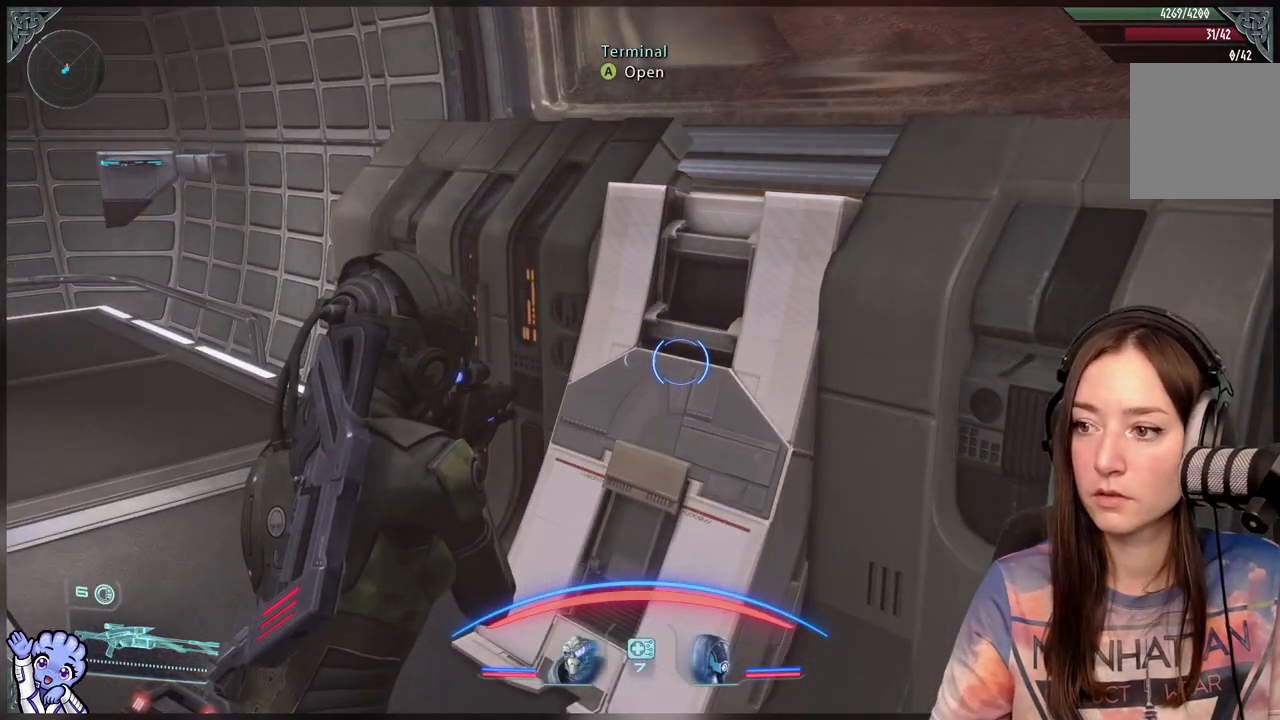
{"dt_ms": 500, "buttons": [], "left_stick": "down", "right_stick": "down-left", "events": [[367, "right_stick", "down-left"], [417, "left_stick", "down"]]}
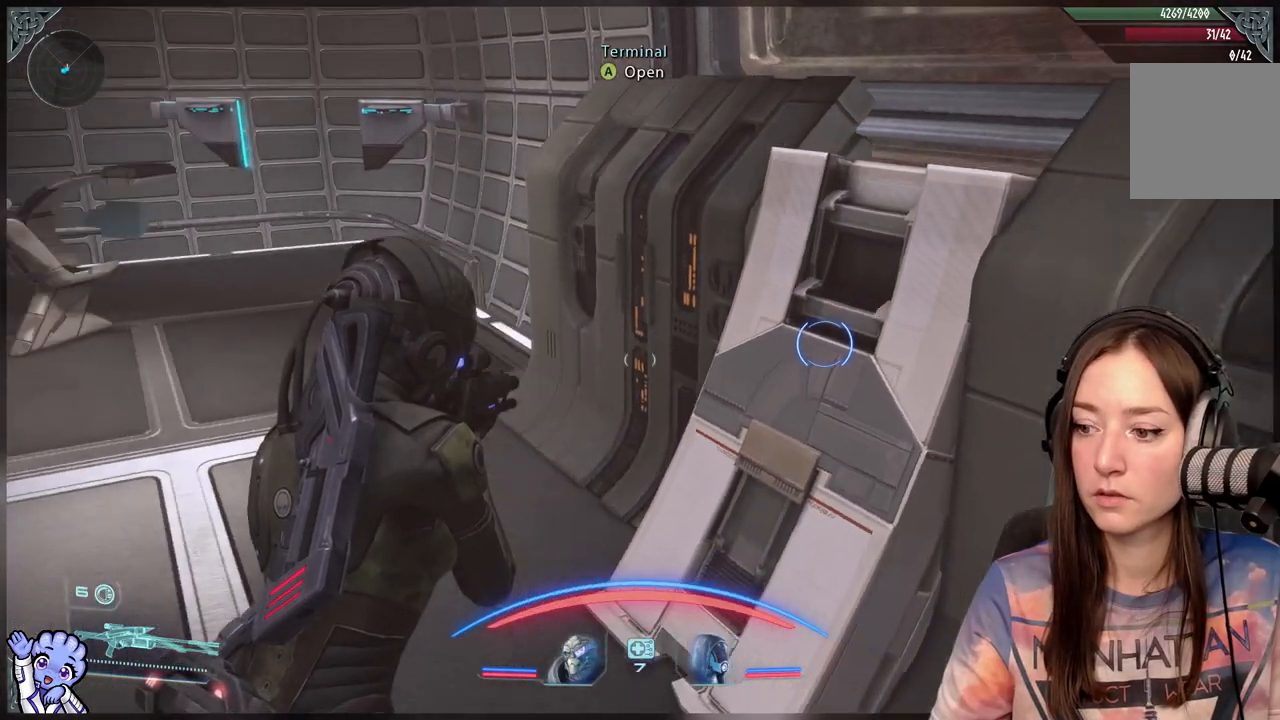
{"dt_ms": 500, "buttons": [], "left_stick": "left", "right_stick": "left", "events": [[50, "right_stick", "left"], [117, "left_stick", "down-left"], [400, "left_stick", "left"]]}
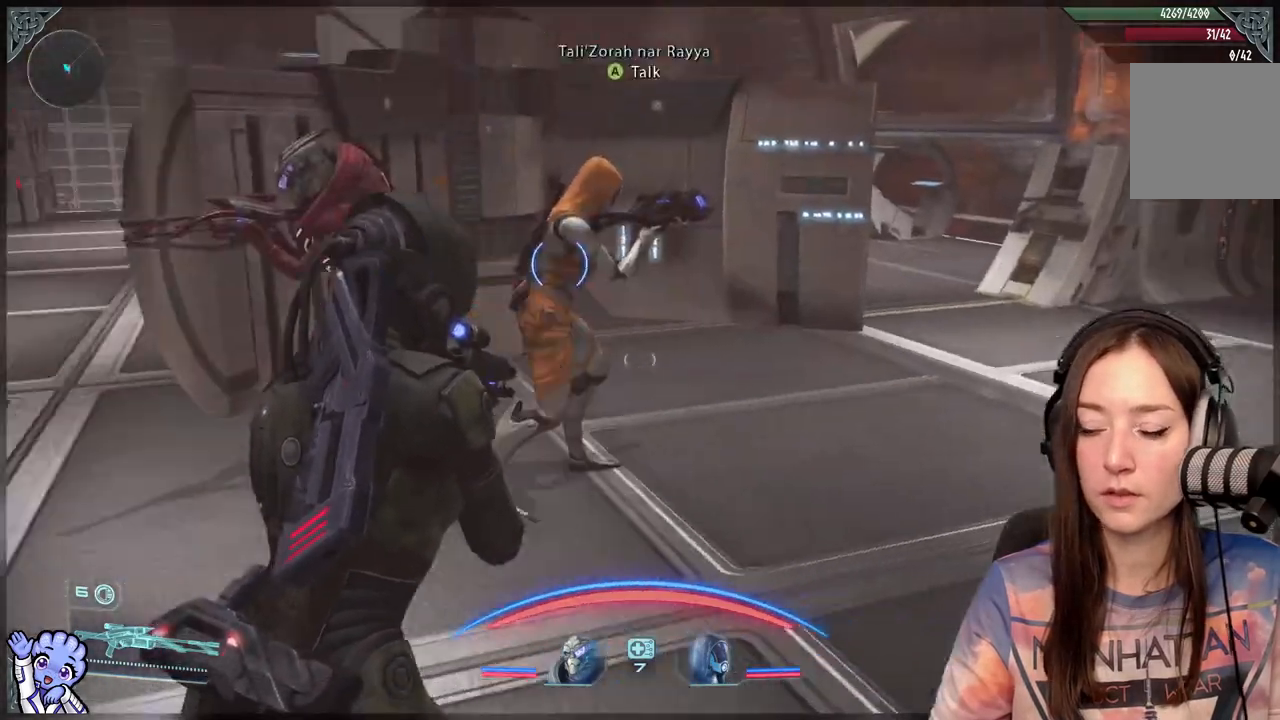
{"dt_ms": 1000, "buttons": [], "left_stick": "up-left", "right_stick": "center"}
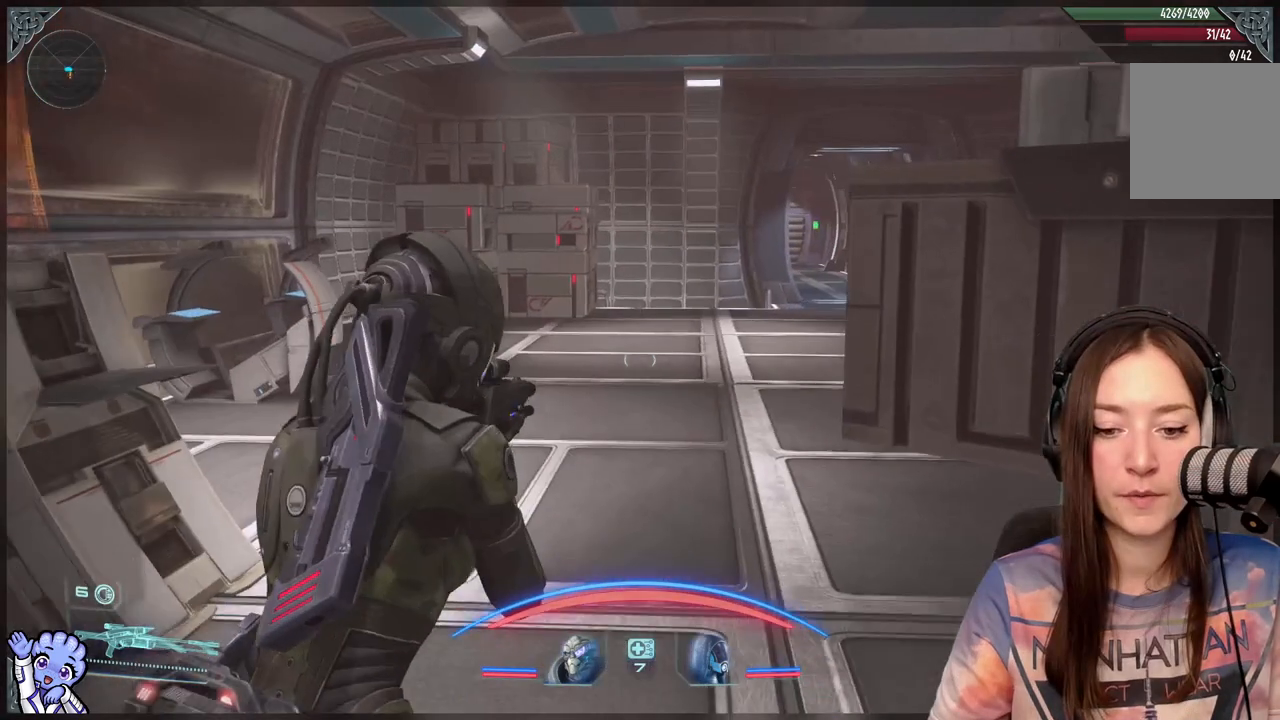
{"dt_ms": 500, "buttons": [], "left_stick": "up", "right_stick": "center", "events": [[300, "left_stick", "up"]]}
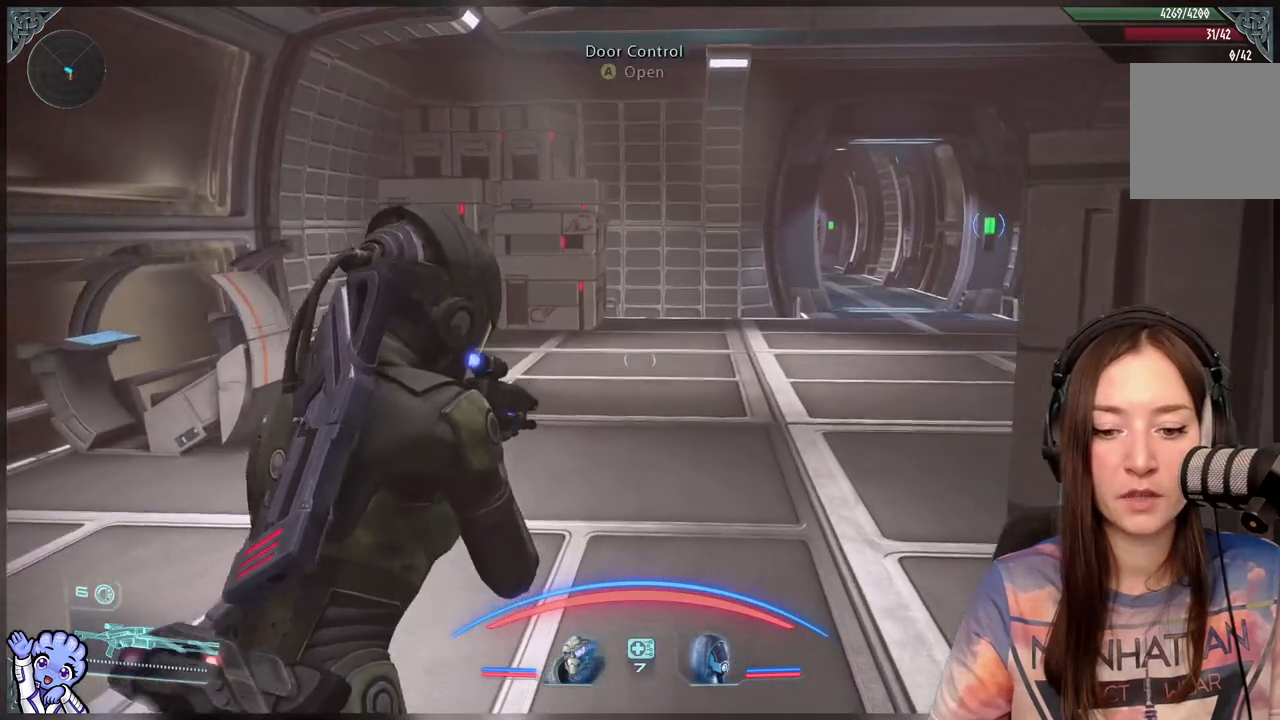
{"dt_ms": 500, "buttons": [], "left_stick": "up", "right_stick": "center", "events": []}
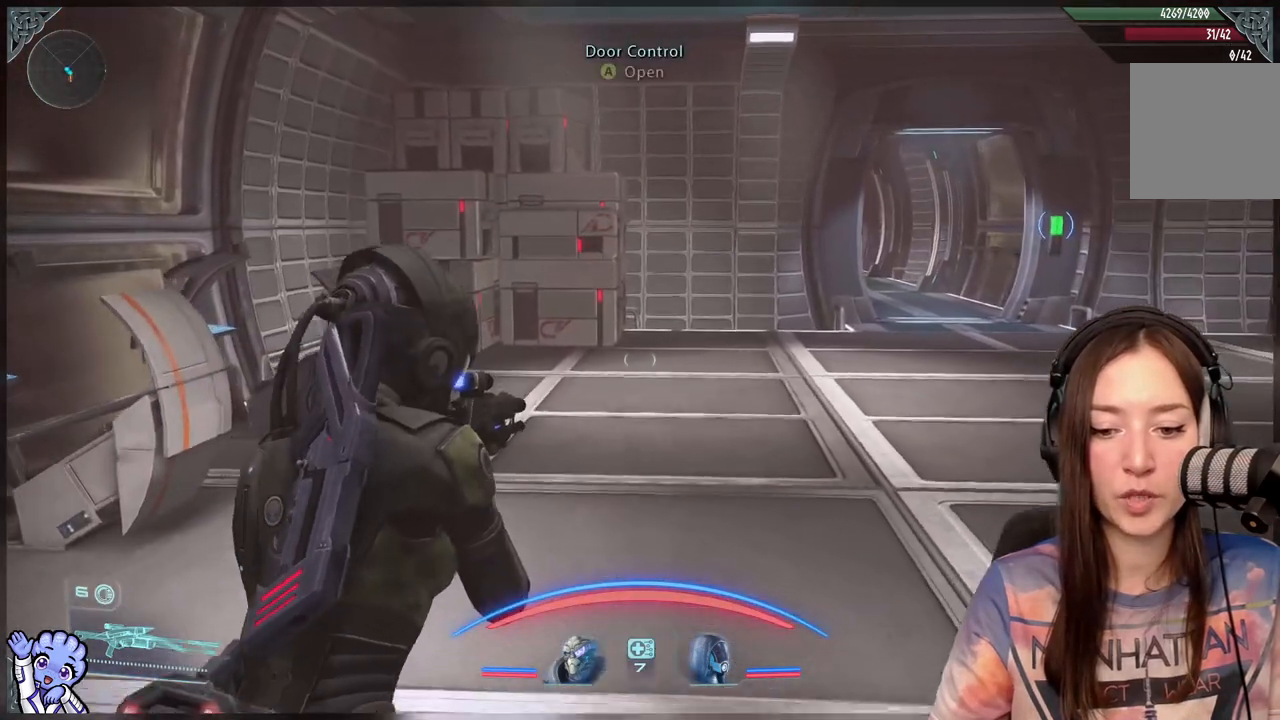
{"dt_ms": 500, "buttons": [], "left_stick": "up", "right_stick": "down", "events": [[300, "right_stick", "down"]]}
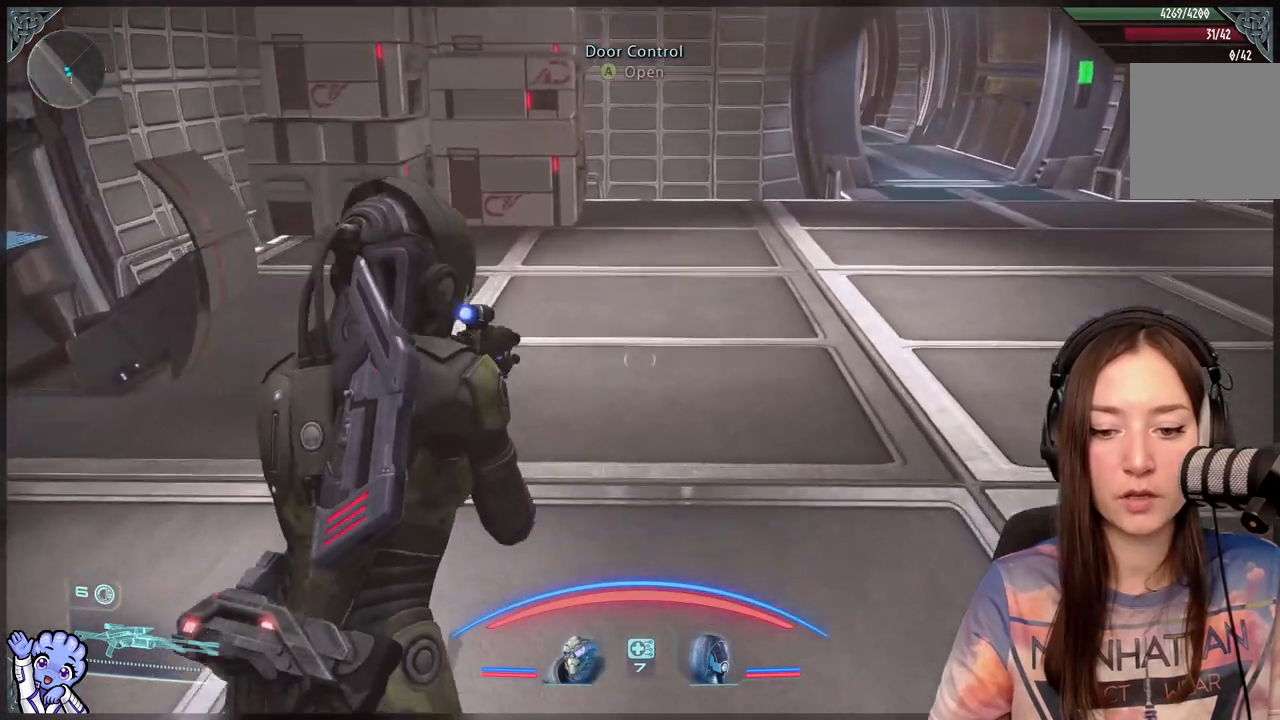
{"dt_ms": 500, "buttons": [], "left_stick": "center", "right_stick": "center", "events": [[67, "right_stick", "center"], [100, "left_stick", "center"]]}
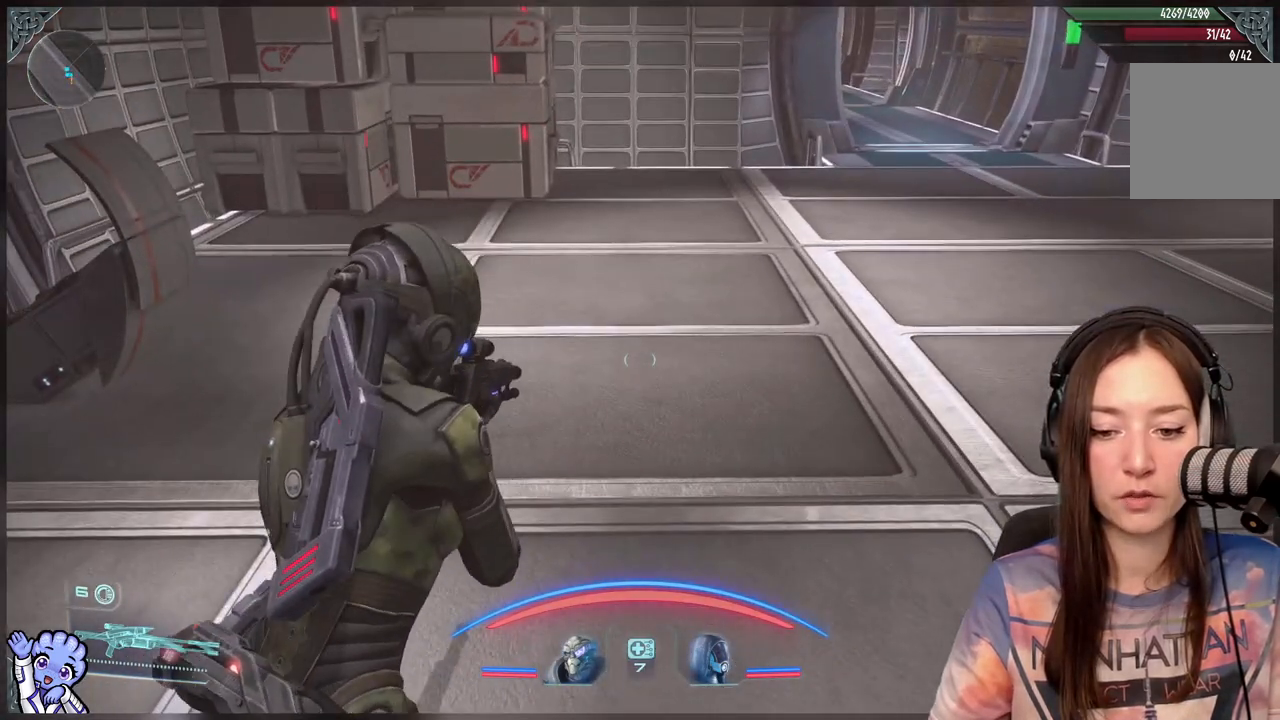
{"dt_ms": 500, "buttons": [], "left_stick": "center", "right_stick": "center", "events": []}
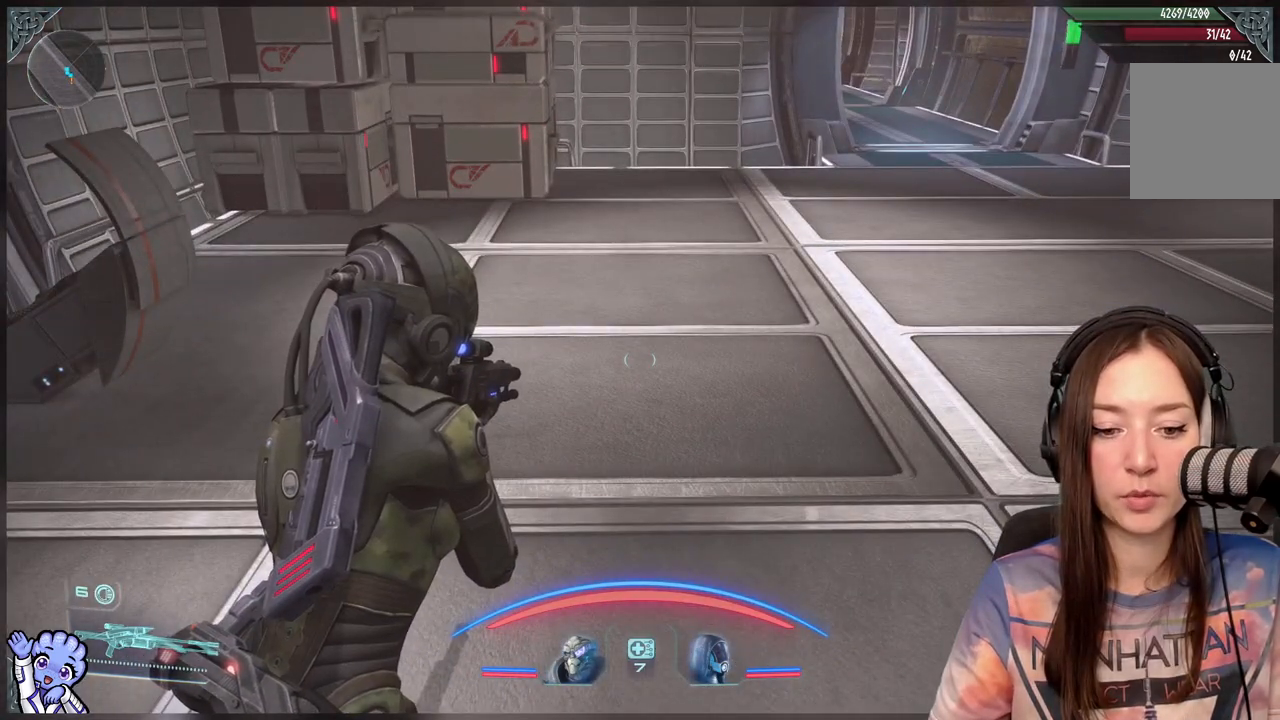
{"dt_ms": 500, "buttons": [], "left_stick": "center", "right_stick": "center", "events": []}
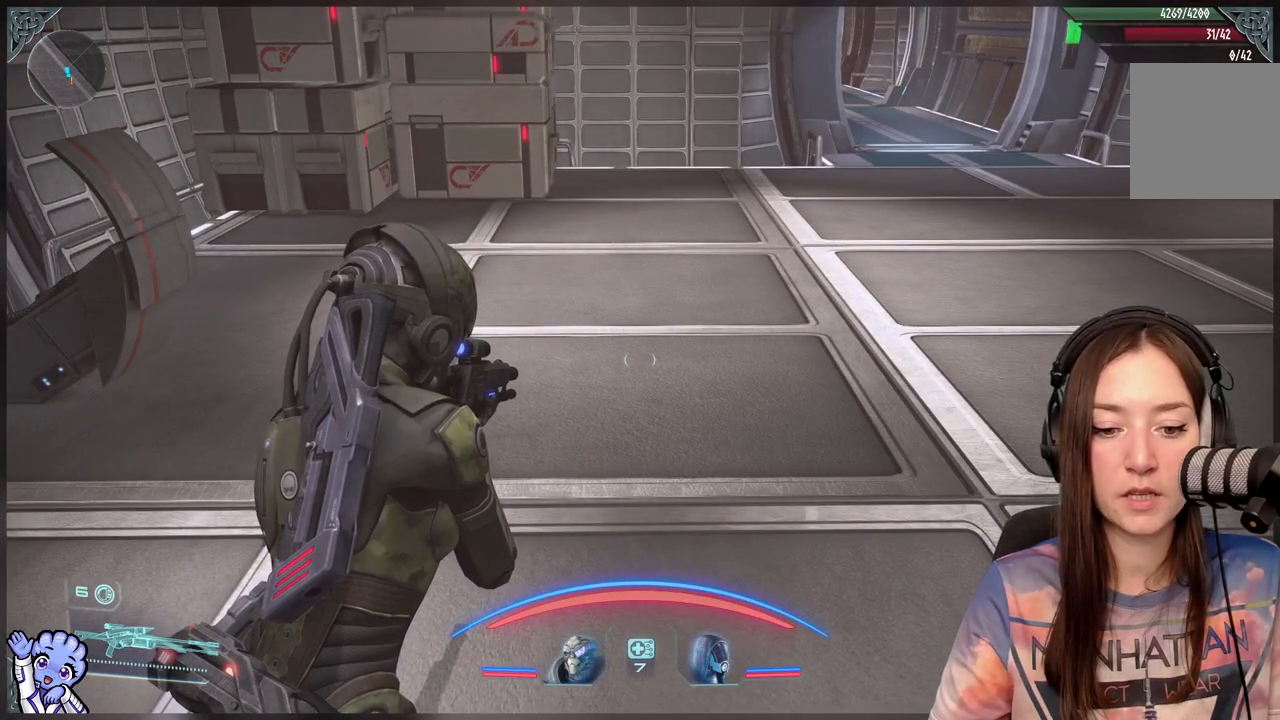
{"dt_ms": 500, "buttons": [], "left_stick": "center", "right_stick": "center", "events": []}
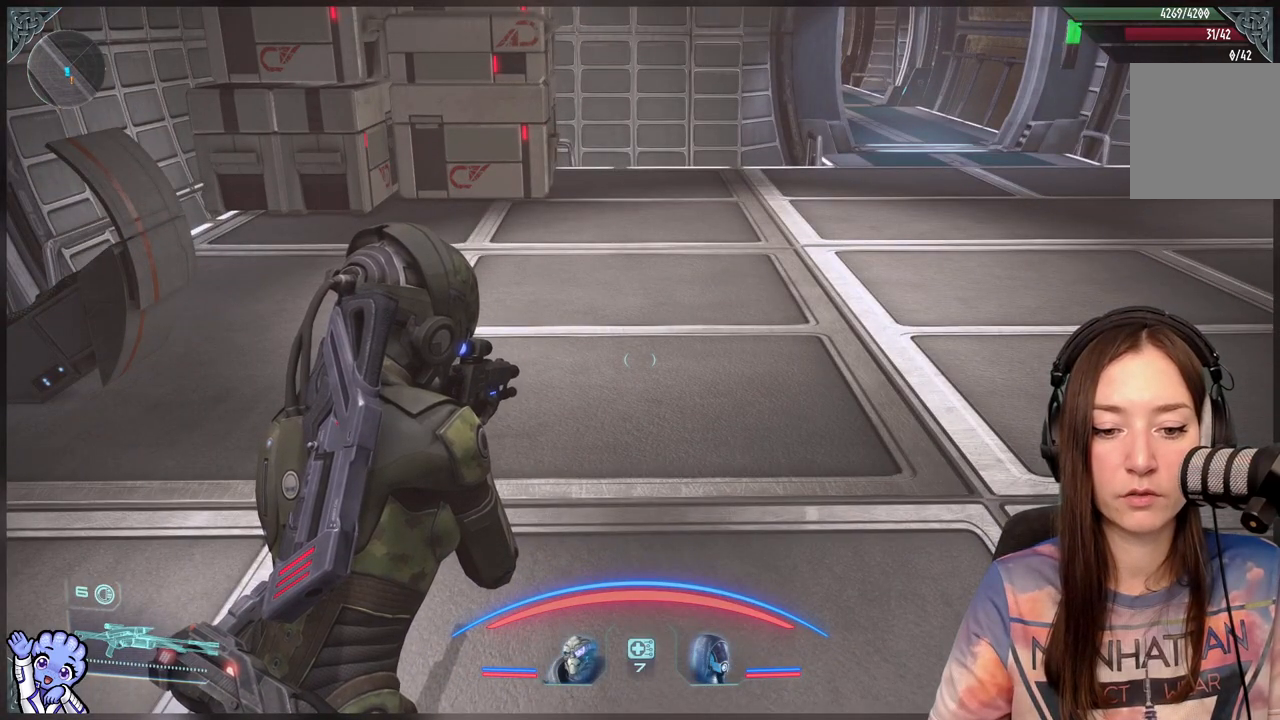
{"dt_ms": 500, "buttons": [], "left_stick": "center", "right_stick": "center", "events": []}
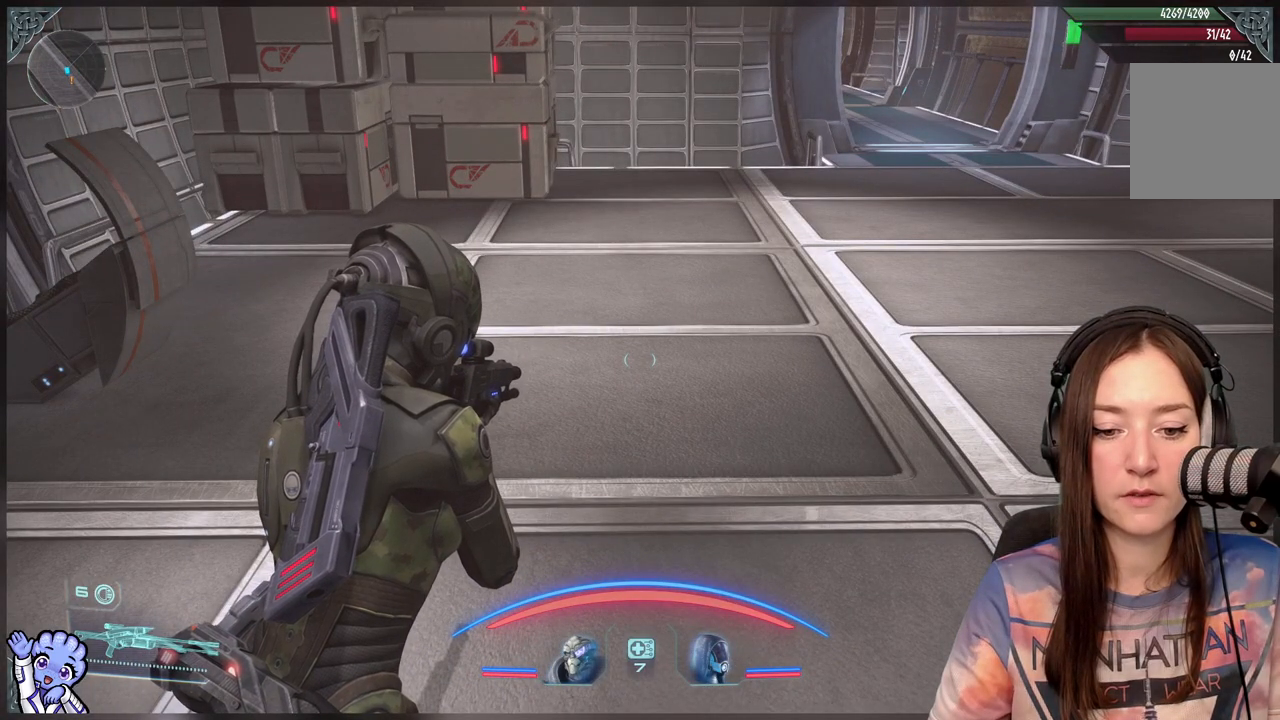
{"dt_ms": 500, "buttons": [], "left_stick": "center", "right_stick": "center", "events": []}
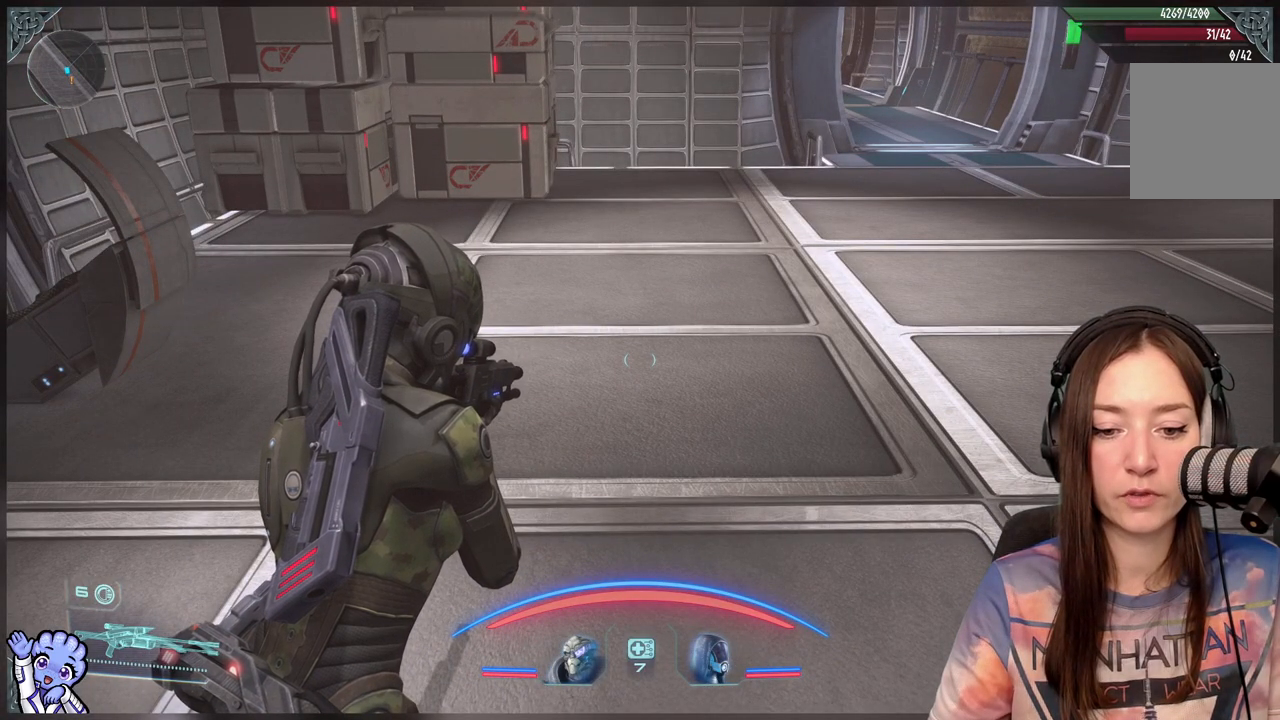
{"dt_ms": 500, "buttons": [], "left_stick": "center", "right_stick": "center", "events": [[67, "right_stick", "up-right"], [333, "right_stick", "center"]]}
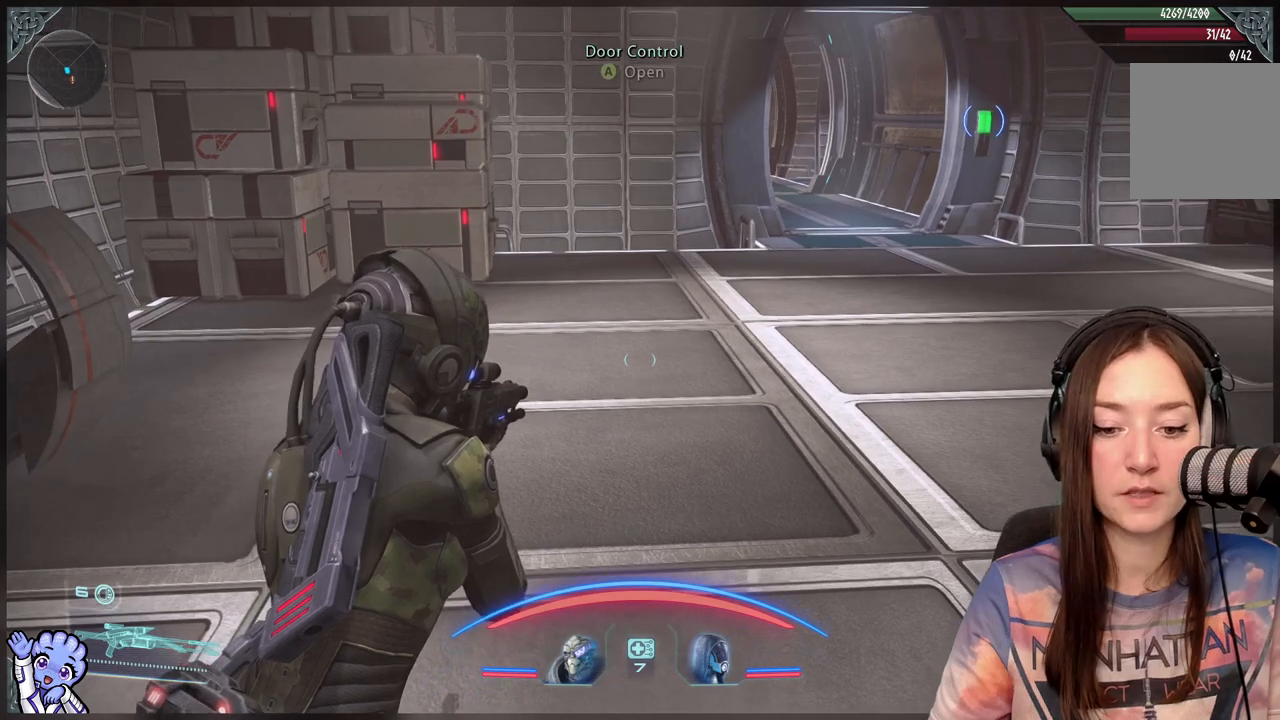
{"dt_ms": 500, "buttons": [], "left_stick": "center", "right_stick": "left", "events": [[283, "right_stick", "left"]]}